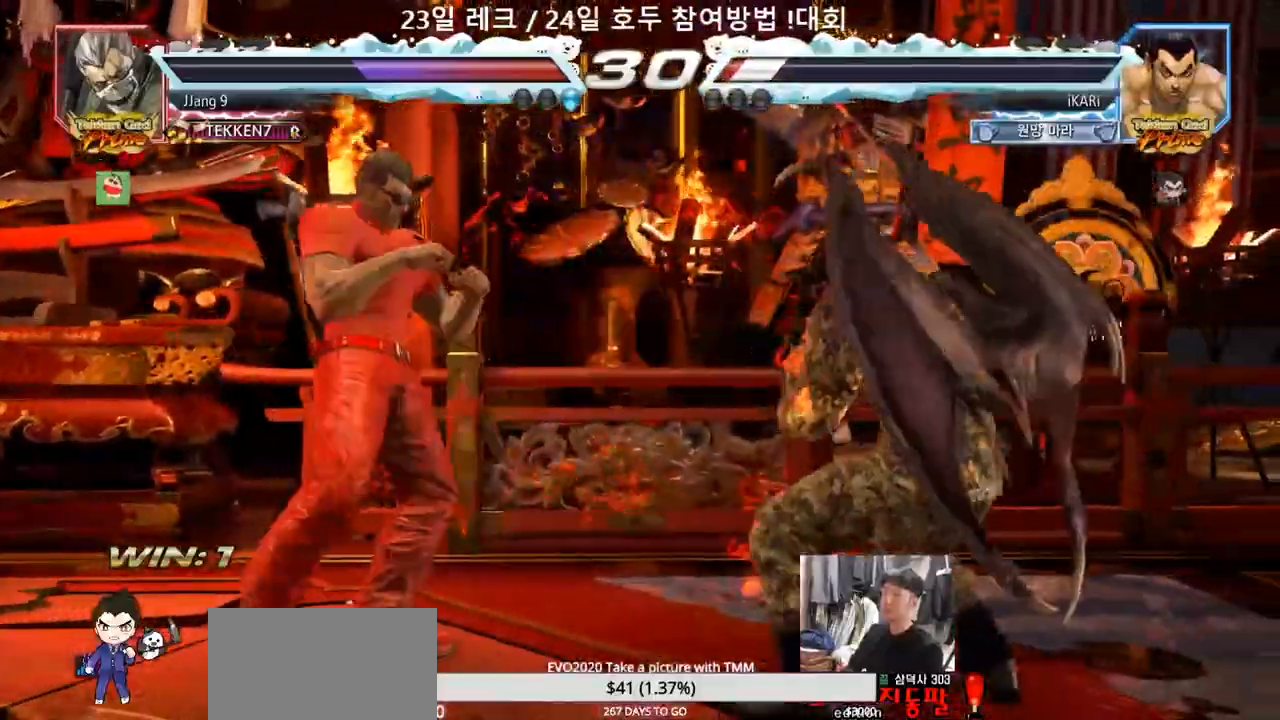
Gameplay with a controller (arcade stick); each line is a JSON object with the inputs held at the frame after it. "events" lists button and stick changes between this image and that frame as [ms after this image, input, new state], when the widget could be followed in between. Not read: L3 R3.
{"buttons": [], "left_stick": "center", "events": [[17, "left_stick", "right"], [83, "left_stick", "center"], [133, "left_stick", "right"], [450, "left_stick", "center"]]}
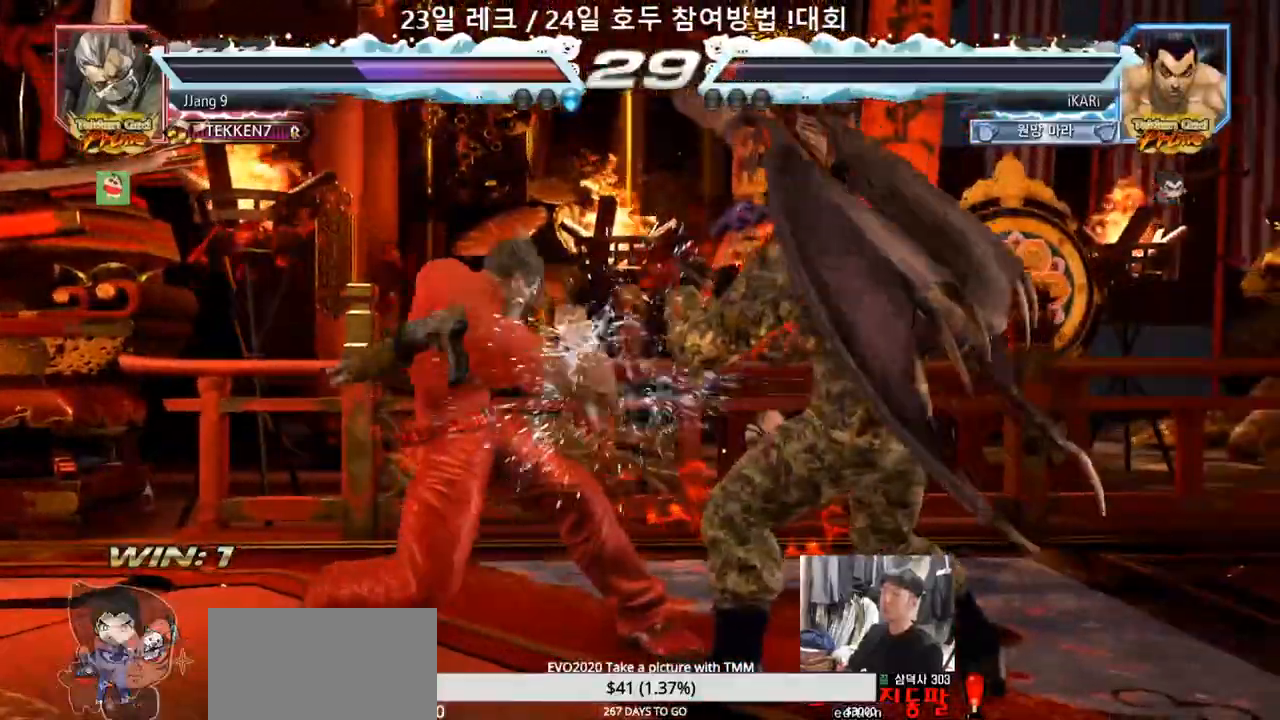
{"buttons": [], "left_stick": "center", "events": [[83, "left_stick", "down"], [167, "left_stick", "center"]]}
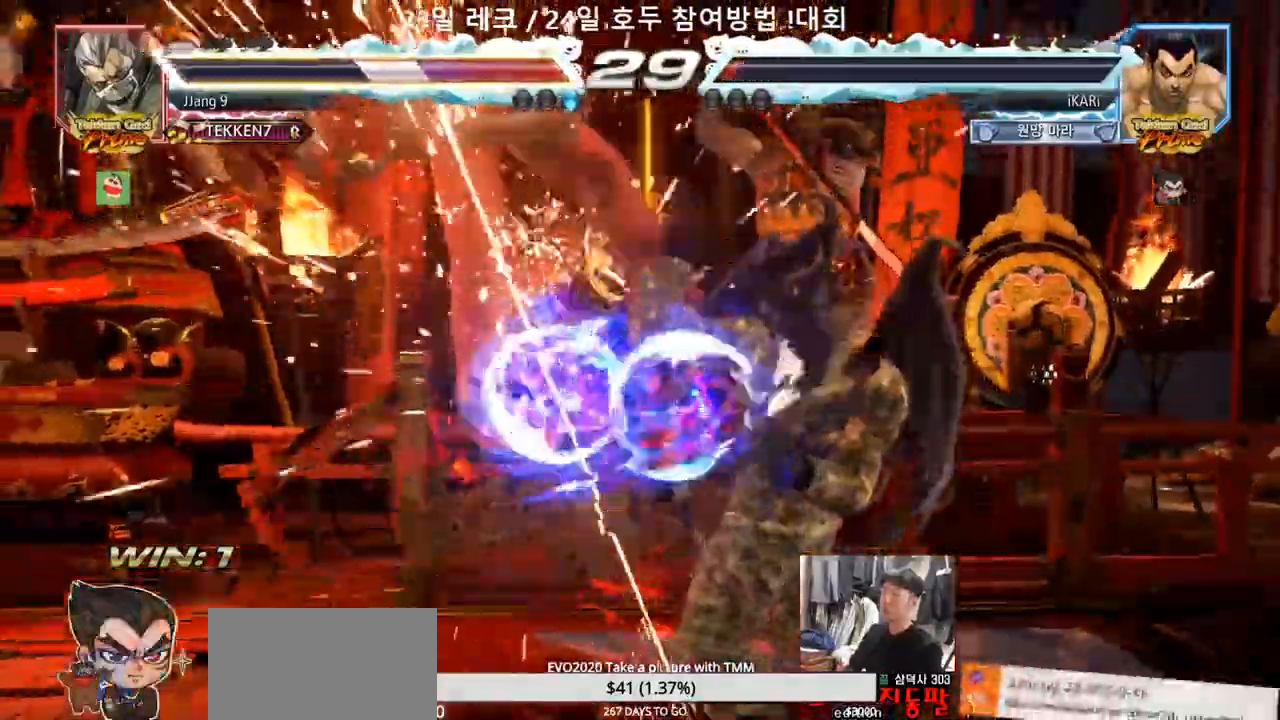
{"buttons": [], "left_stick": "center", "events": [[233, "left_stick", "left"], [350, "left_stick", "center"]]}
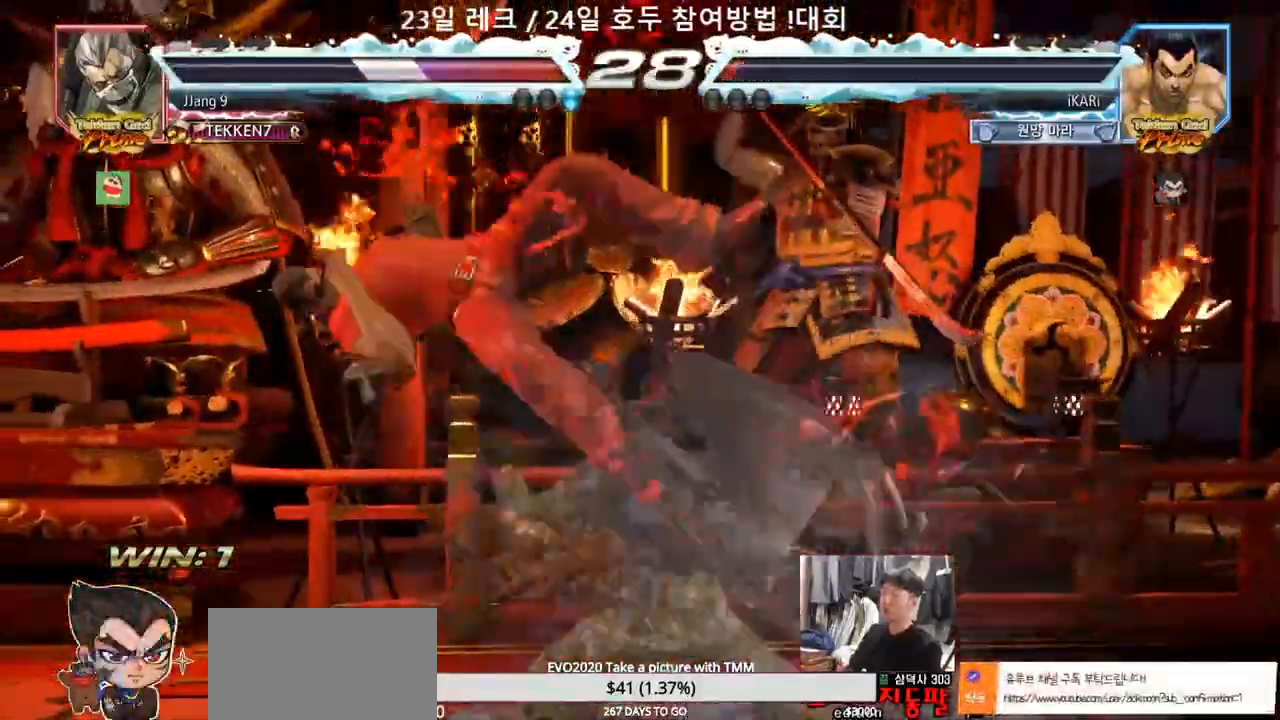
{"buttons": [], "left_stick": "center", "events": []}
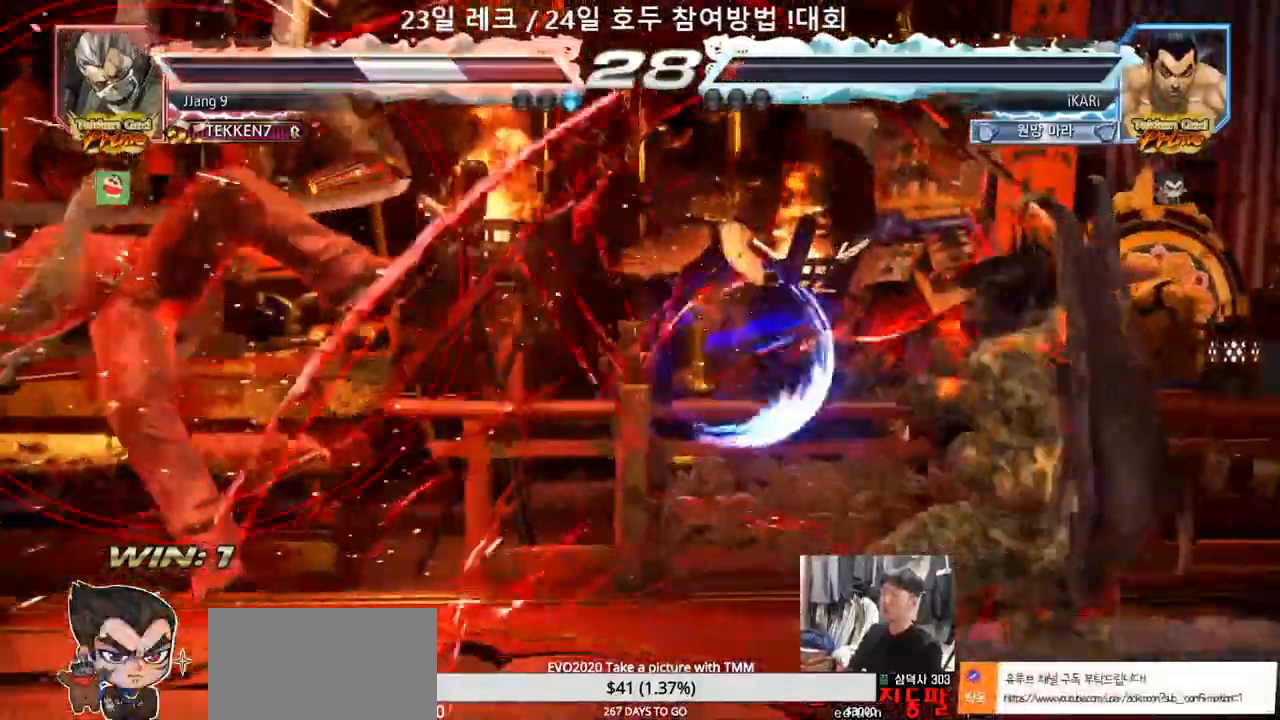
{"buttons": [], "left_stick": "left", "events": [[133, "left_stick", "up"], [183, "left_stick", "left"], [333, "left_stick", "down"], [400, "left_stick", "center"], [450, "left_stick", "left"]]}
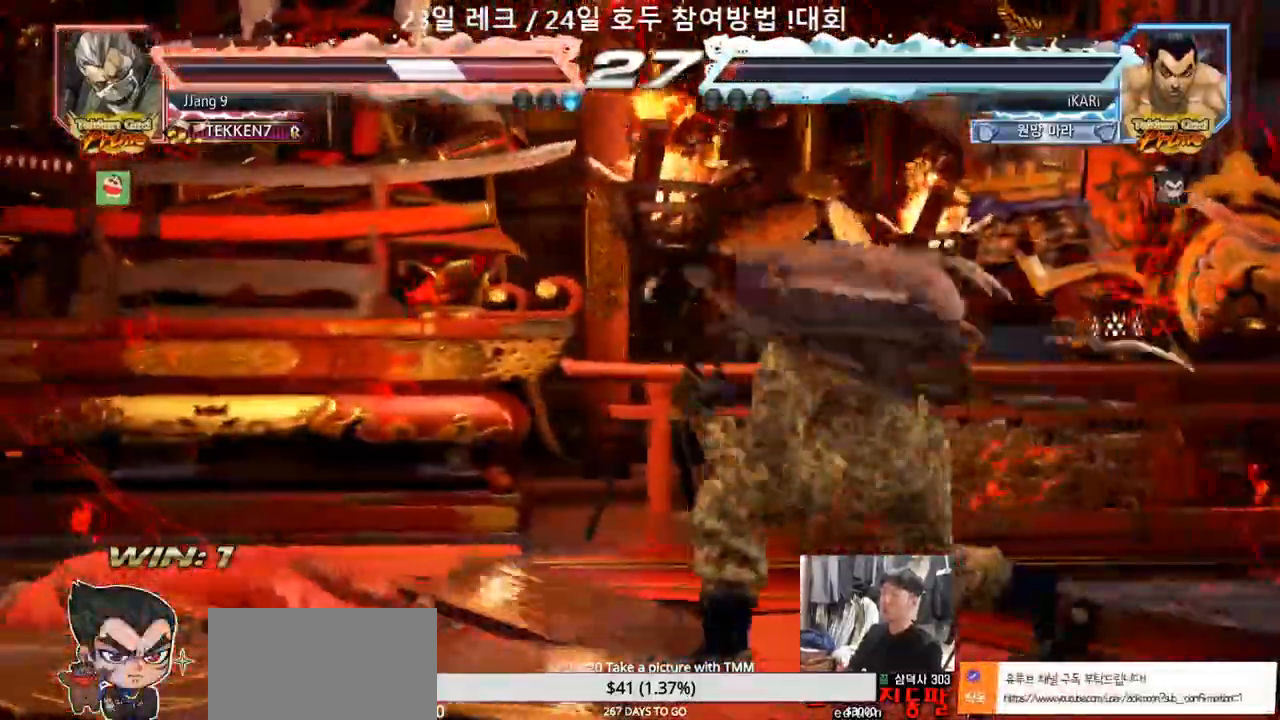
{"buttons": [], "left_stick": "center", "events": [[167, "CIRCLE", "down"], [167, "left_stick", "down-left"], [217, "CIRCLE", "up"], [283, "SQUARE", "down"], [350, "SQUARE", "up"], [367, "left_stick", "center"]]}
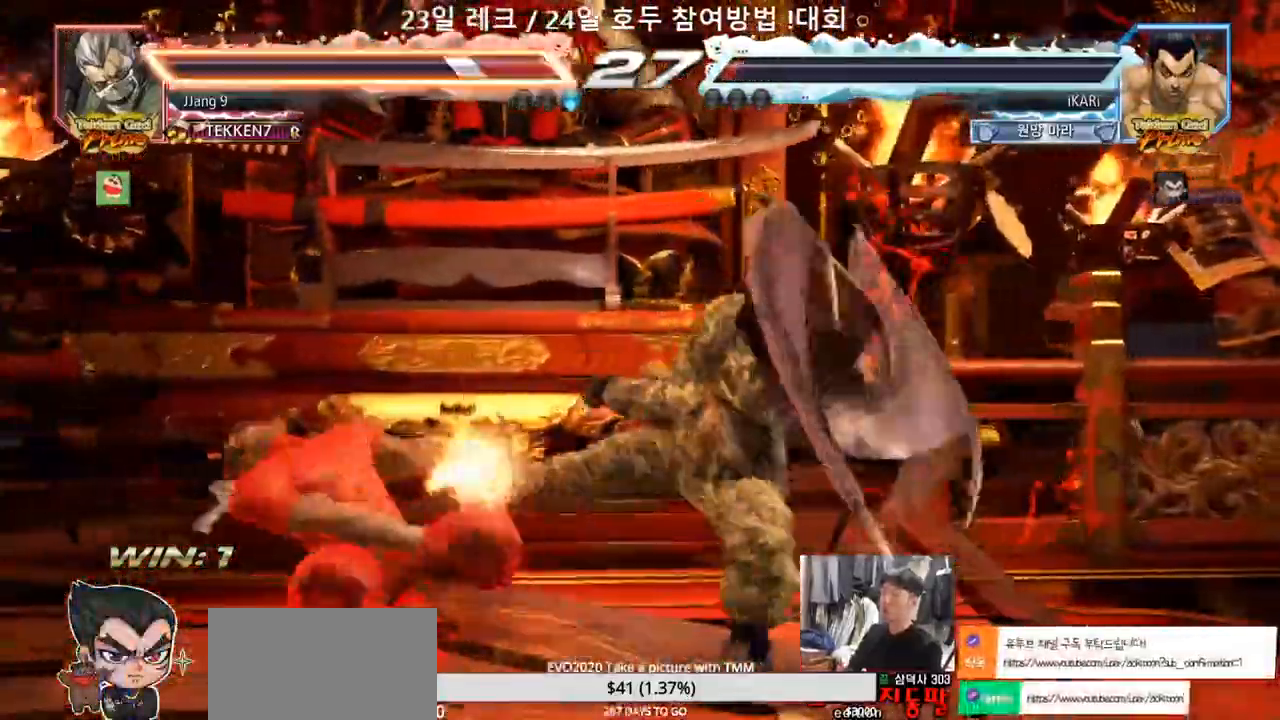
{"buttons": [], "left_stick": "down-left", "events": [[283, "left_stick", "left"], [367, "left_stick", "down-left"], [417, "SQUARE", "down"], [467, "SQUARE", "up"]]}
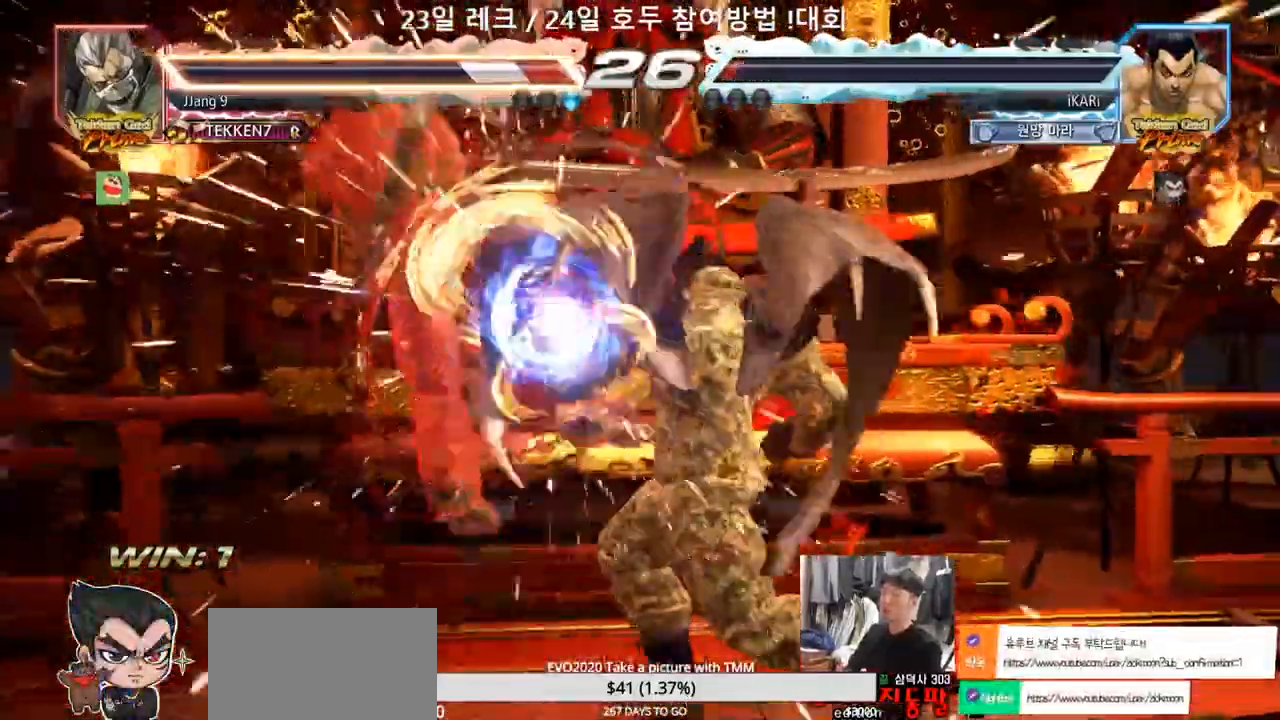
{"buttons": [], "left_stick": "up", "events": [[17, "SQUARE", "down"], [50, "SQUARE", "up"], [83, "left_stick", "center"], [100, "SQUARE", "down"], [133, "left_stick", "up"], [150, "SQUARE", "up"], [200, "SQUARE", "down"], [250, "SQUARE", "up"], [300, "SQUARE", "down"], [350, "SQUARE", "up"], [400, "SQUARE", "down"], [467, "SQUARE", "up"]]}
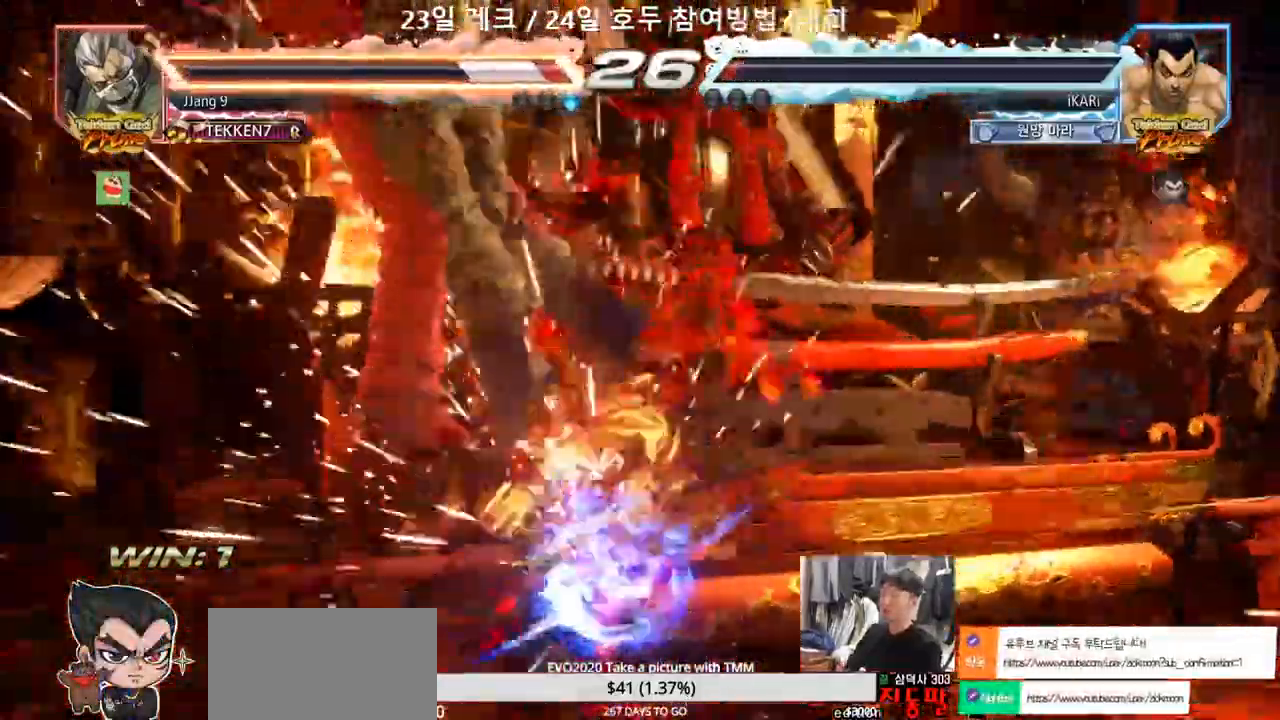
{"buttons": [], "left_stick": "center", "events": [[17, "left_stick", "center"]]}
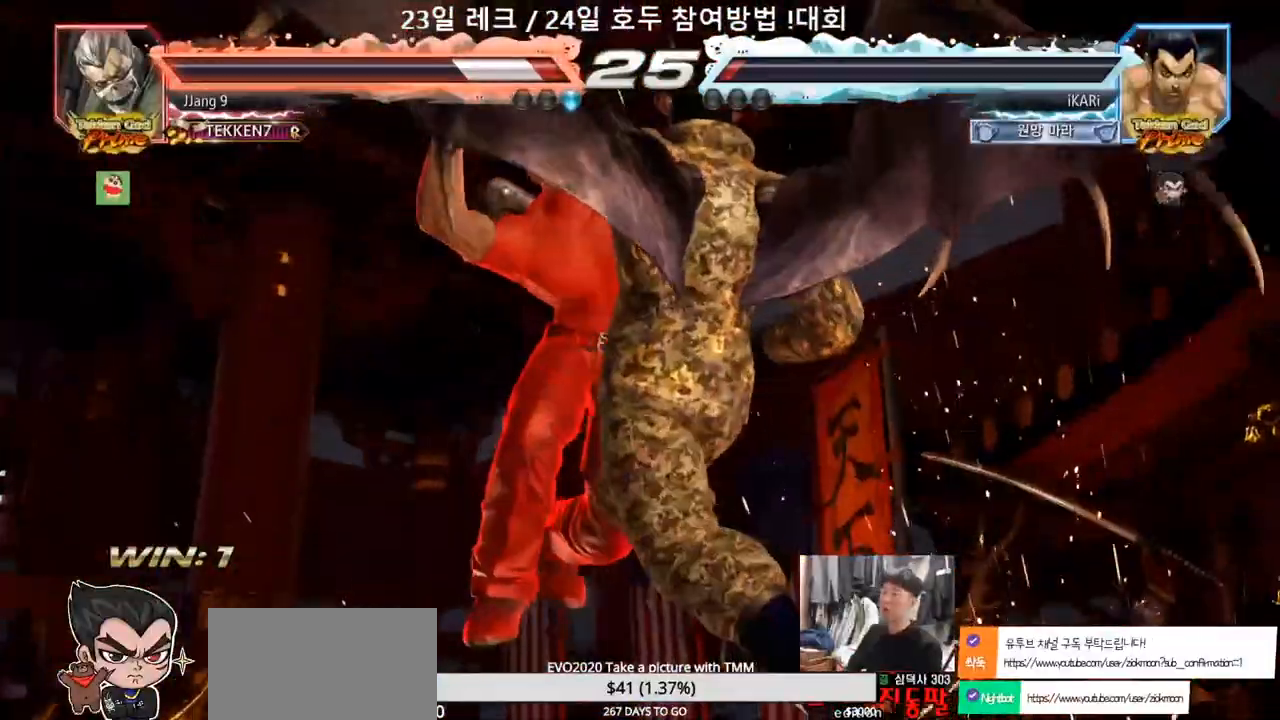
{"buttons": ["TRIANGLE"], "left_stick": "center", "events": [[400, "TRIANGLE", "down"]]}
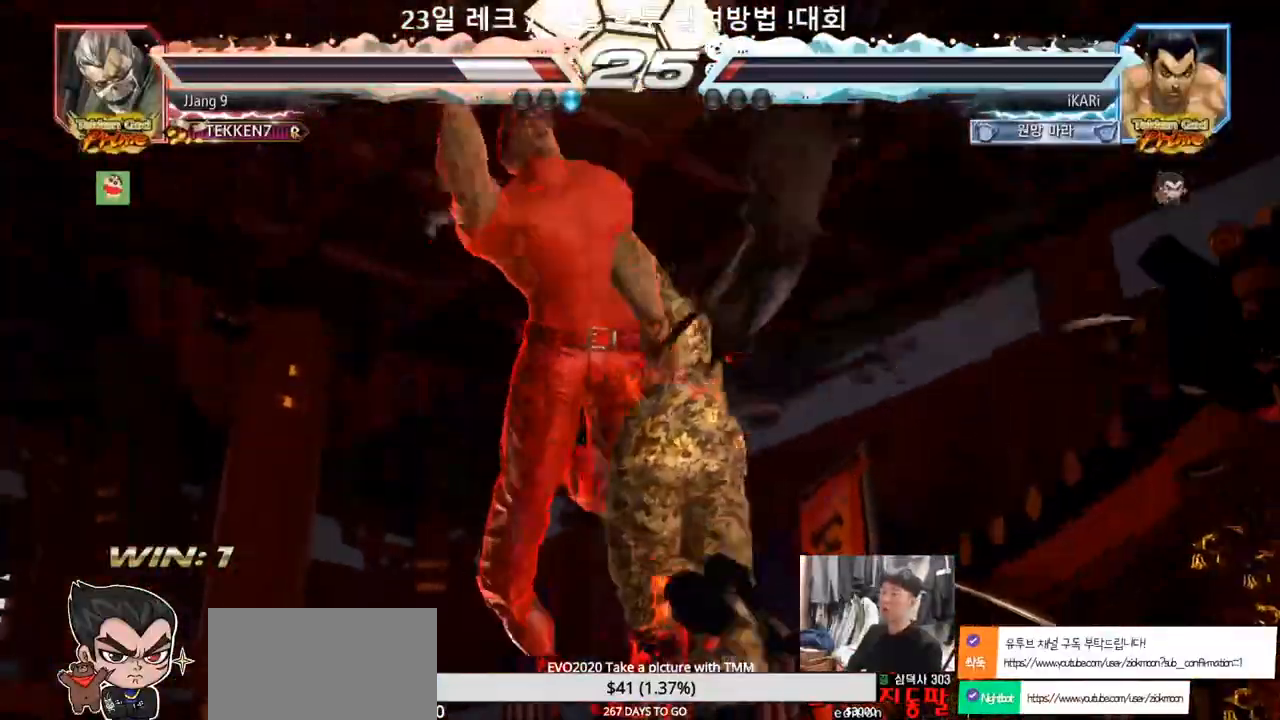
{"buttons": [], "left_stick": "center", "events": [[450, "TRIANGLE", "up"]]}
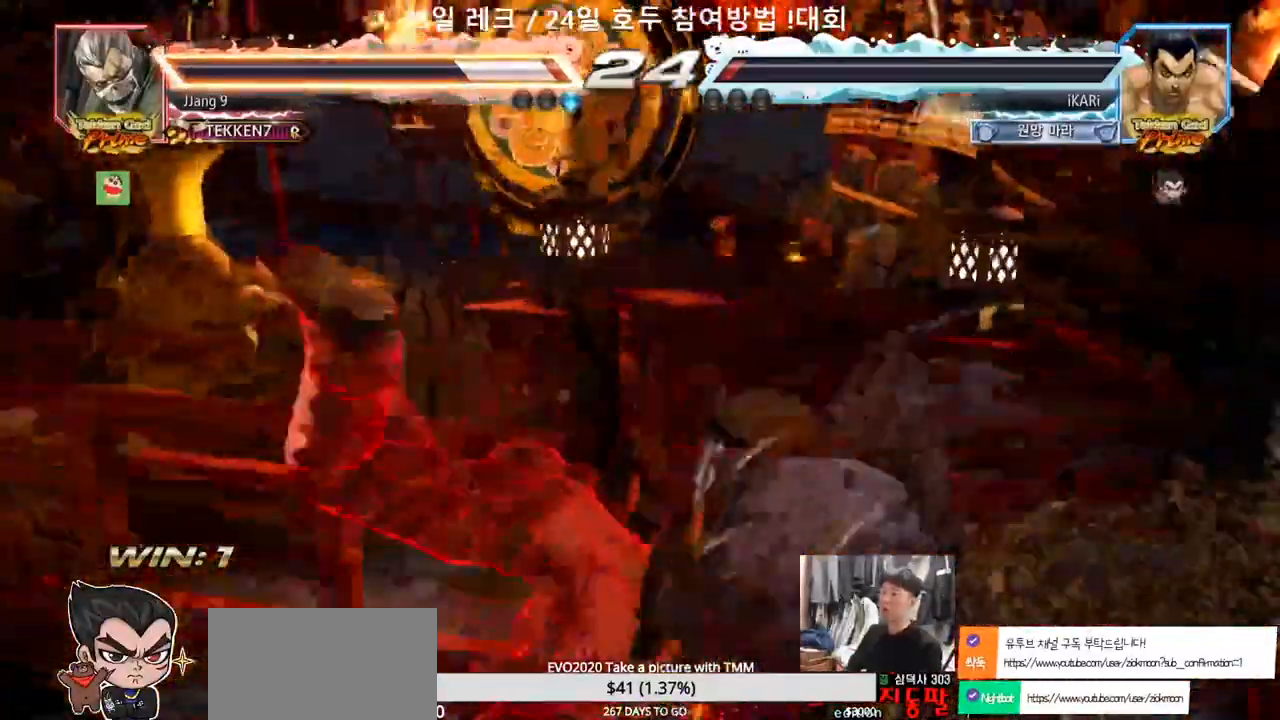
{"buttons": ["CIRCLE"], "left_stick": "center", "events": [[33, "CIRCLE", "down"], [417, "CROSS", "down"], [483, "CROSS", "up"]]}
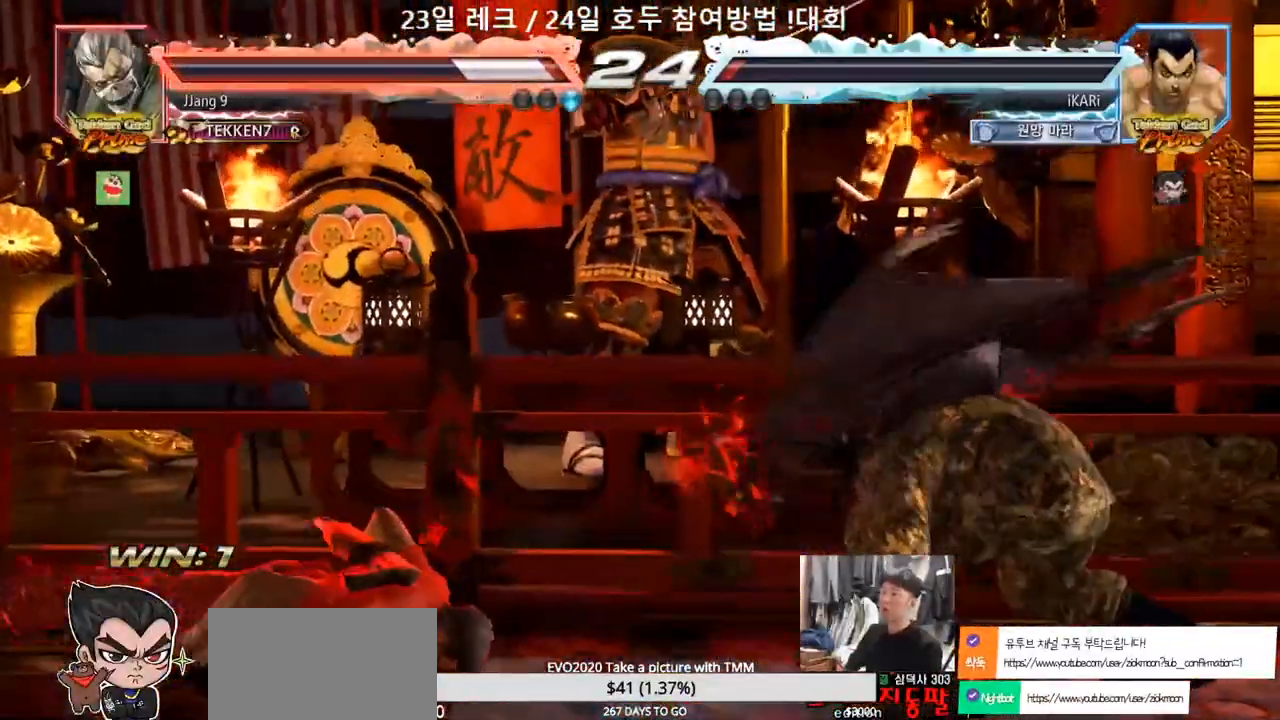
{"buttons": [], "left_stick": "center", "events": [[33, "CROSS", "down"], [83, "CROSS", "up"], [133, "CROSS", "down"], [183, "CROSS", "up"], [233, "CROSS", "down"], [283, "CROSS", "up"], [333, "CROSS", "down"], [400, "CROSS", "up"], [433, "CIRCLE", "up"]]}
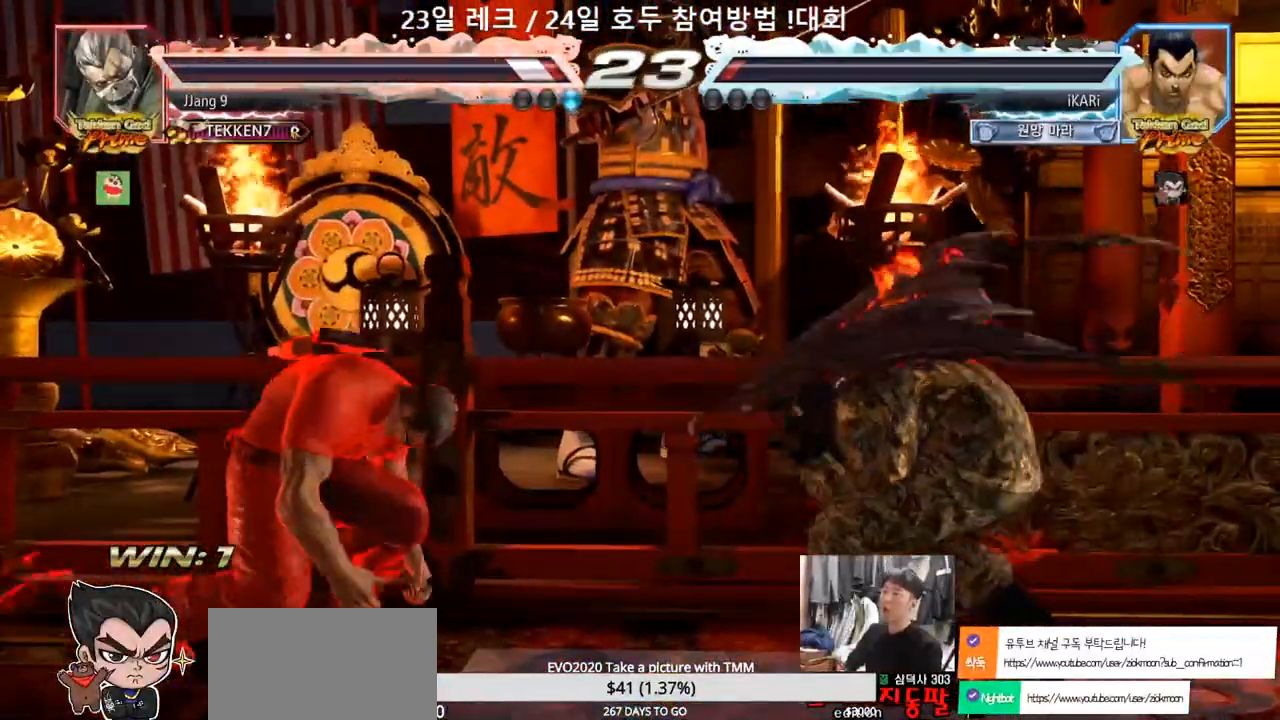
{"buttons": [], "left_stick": "center", "events": []}
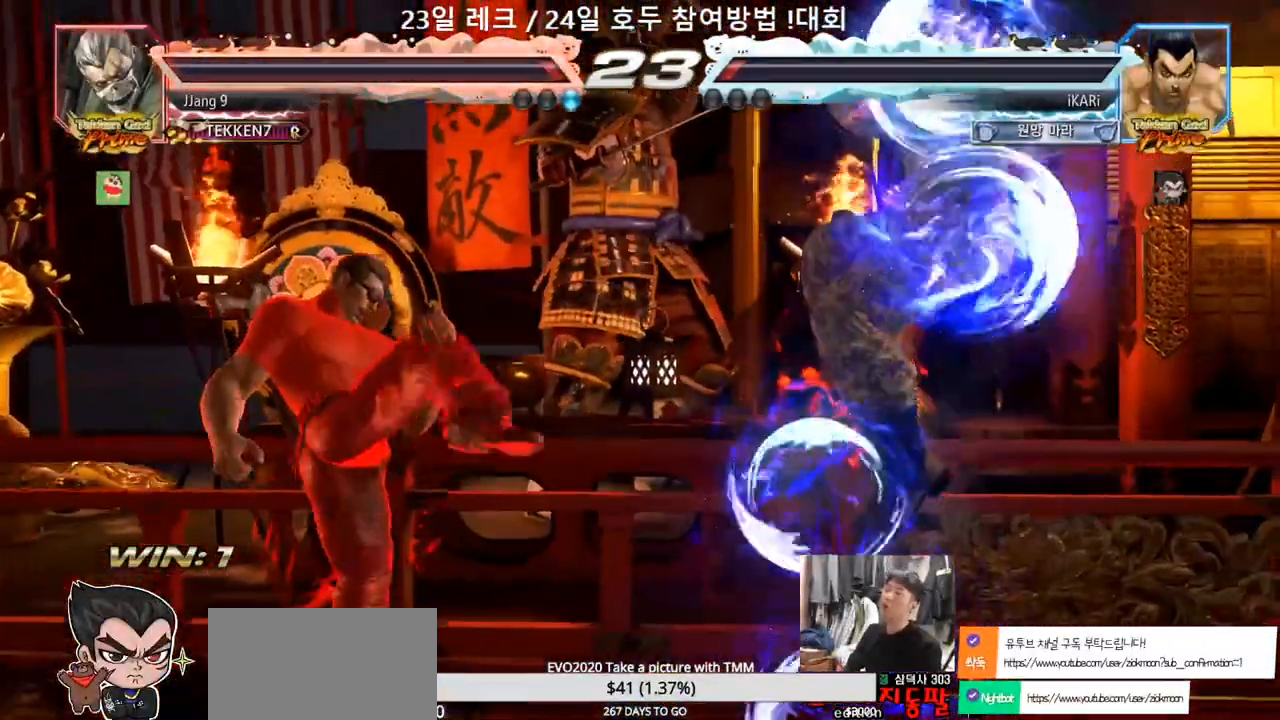
{"buttons": [], "left_stick": "center", "events": []}
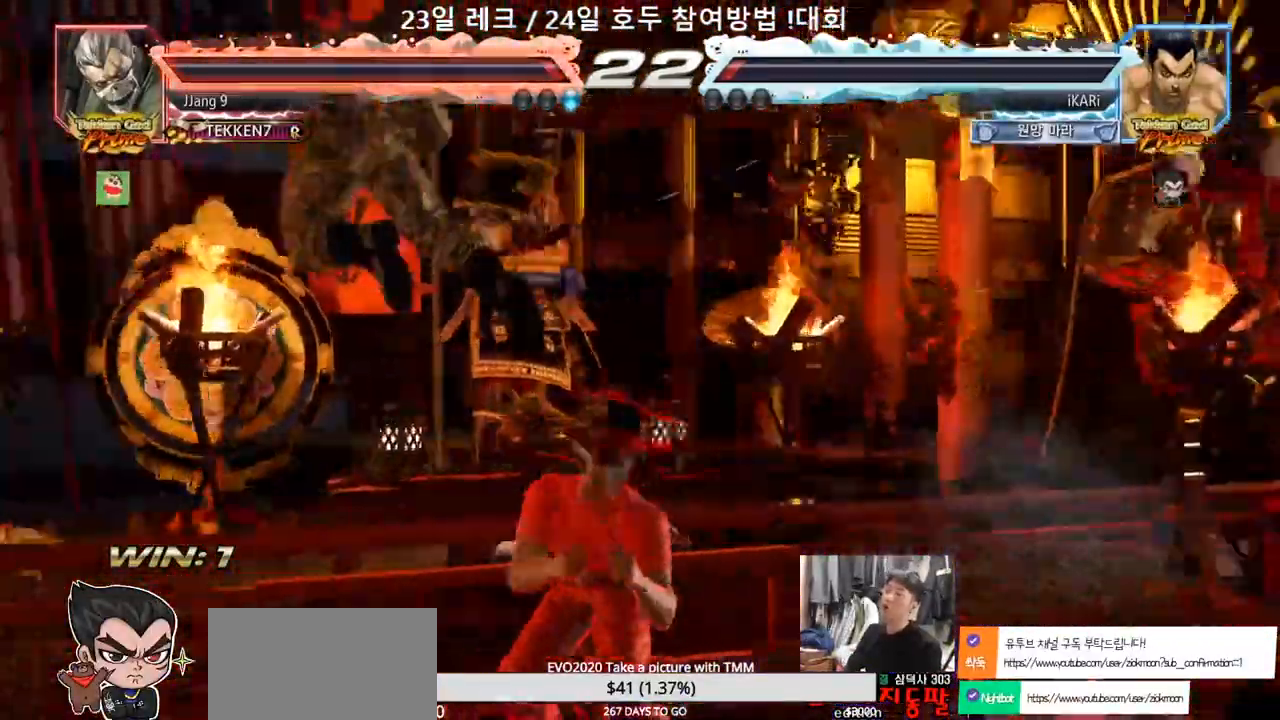
{"buttons": [], "left_stick": "center", "events": []}
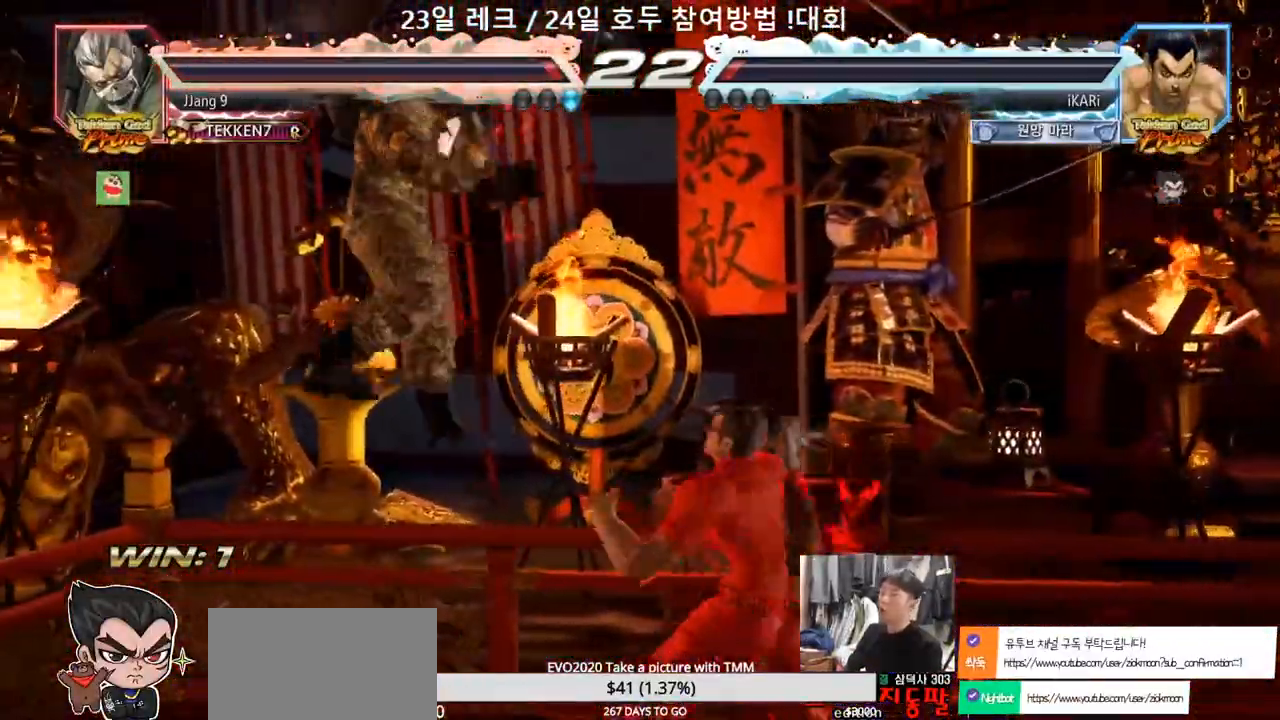
{"buttons": [], "left_stick": "center", "events": []}
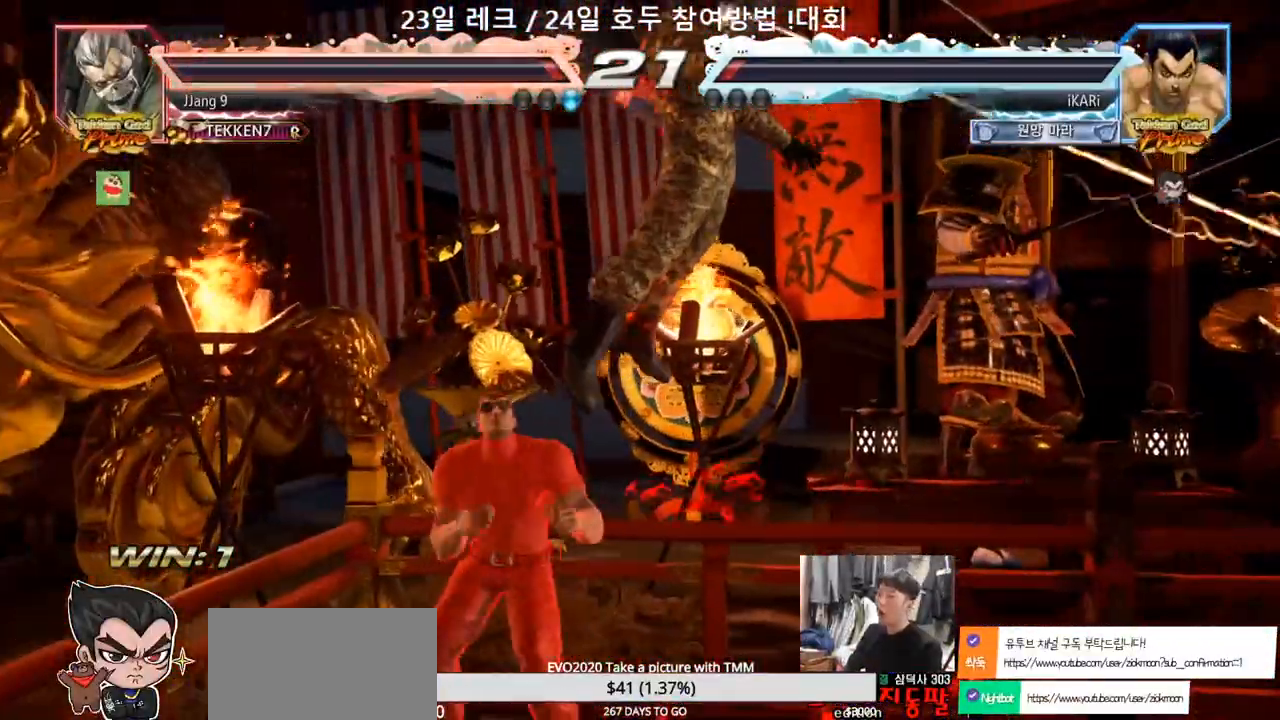
{"buttons": [], "left_stick": "center", "events": []}
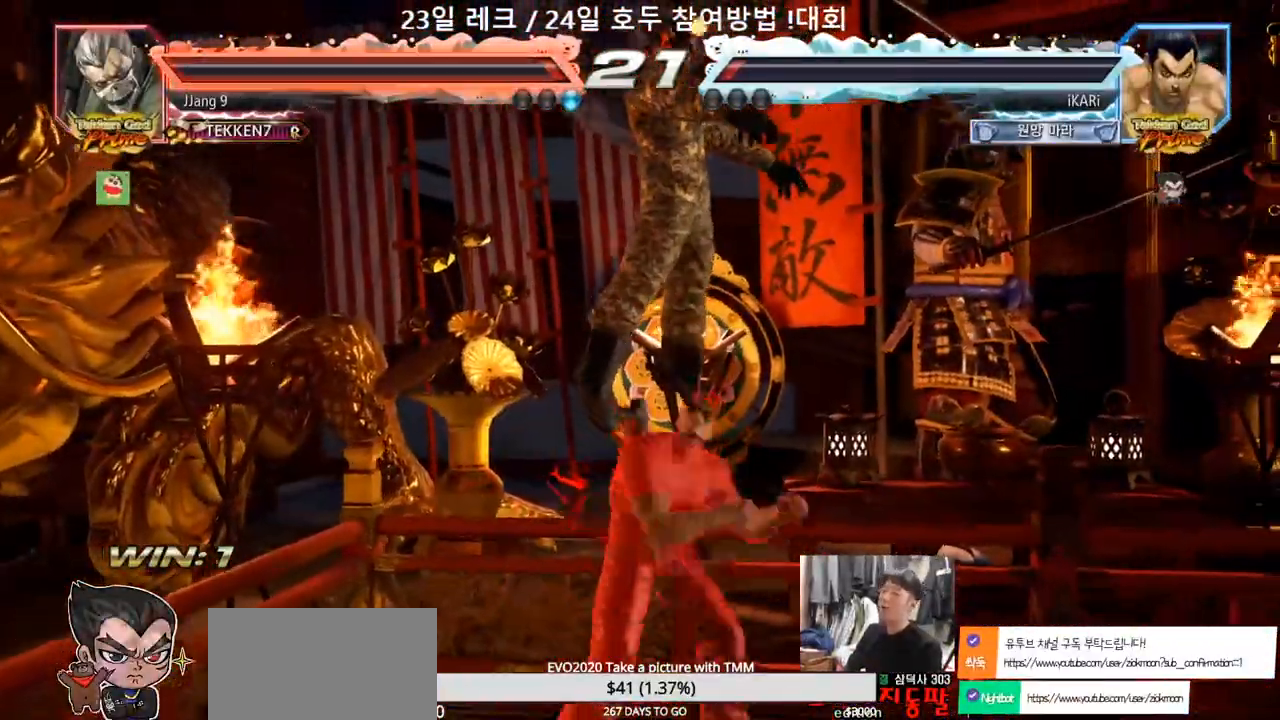
{"buttons": [], "left_stick": "left", "events": [[467, "left_stick", "left"]]}
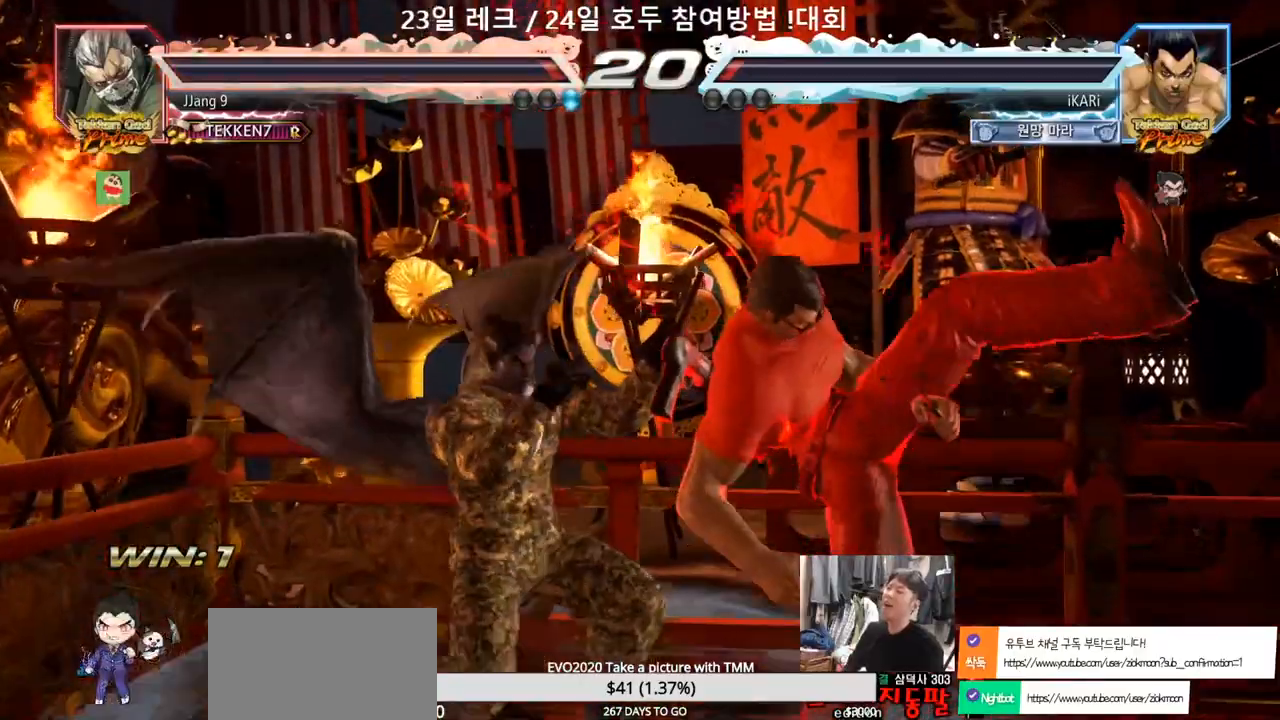
{"buttons": [], "left_stick": "center", "events": [[33, "left_stick", "center"], [83, "left_stick", "down"], [133, "CIRCLE", "down"], [183, "CIRCLE", "up"], [233, "CIRCLE", "down"], [267, "CIRCLE", "up"], [317, "CIRCLE", "down"], [350, "CIRCLE", "up"], [467, "left_stick", "center"]]}